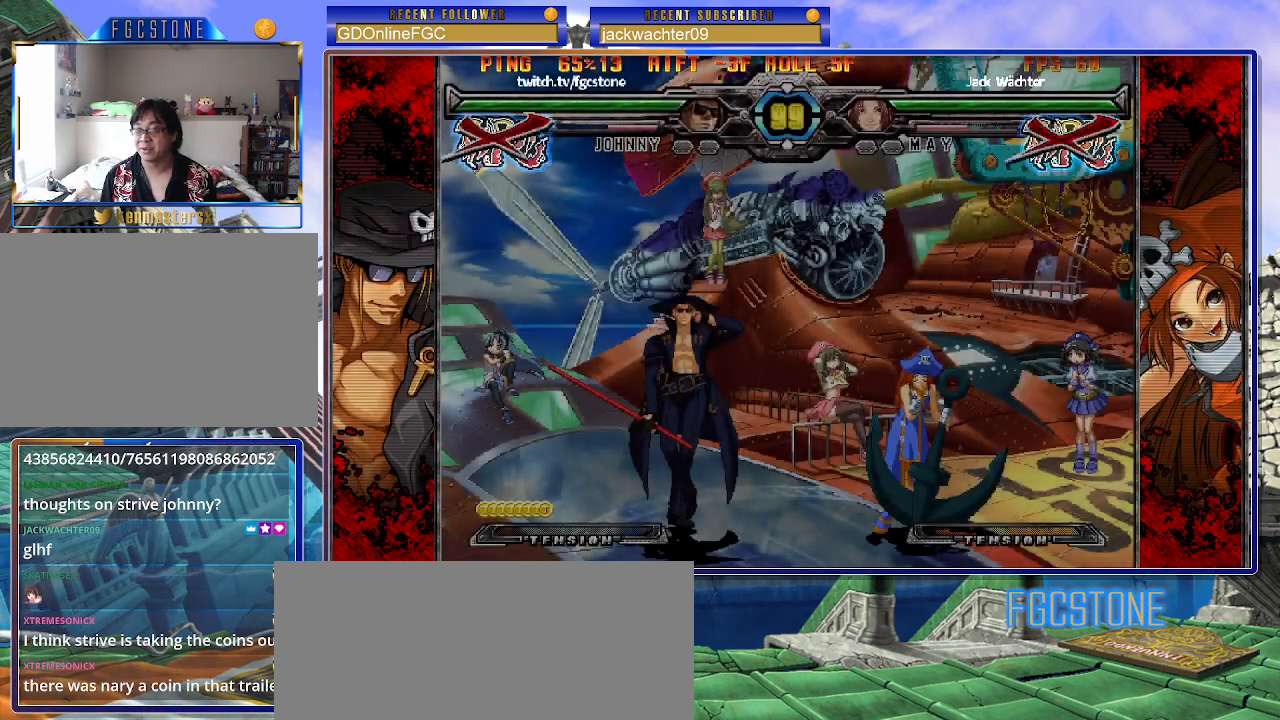
Gameplay with a controller (arcade stick); each line is a JSON object with the inputs held at the frame after it. "events" lists button and stick changes between this image and that frame as [ms after this image, input, new state], when the widget could be followed in between. Not read: L3 R3.
{"buttons": [], "left_stick": "left", "events": [[133, "left_stick", "left"]]}
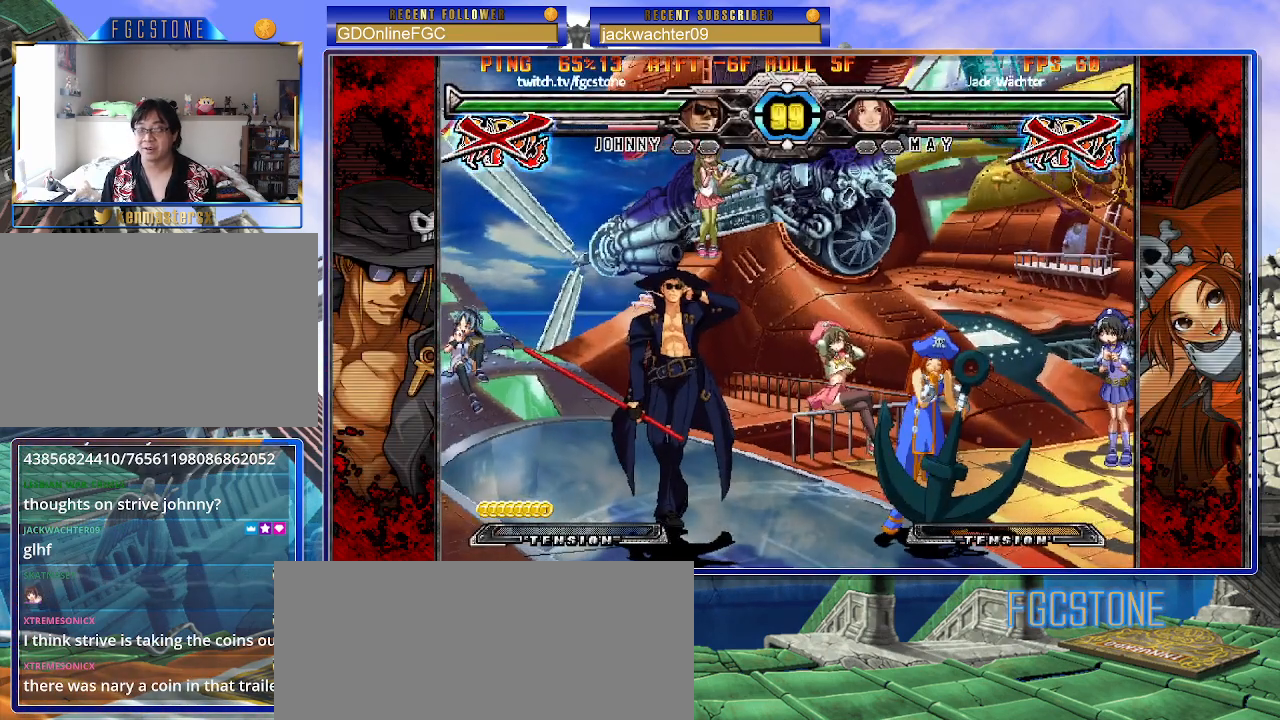
{"buttons": [], "left_stick": "center", "events": [[133, "left_stick", "center"]]}
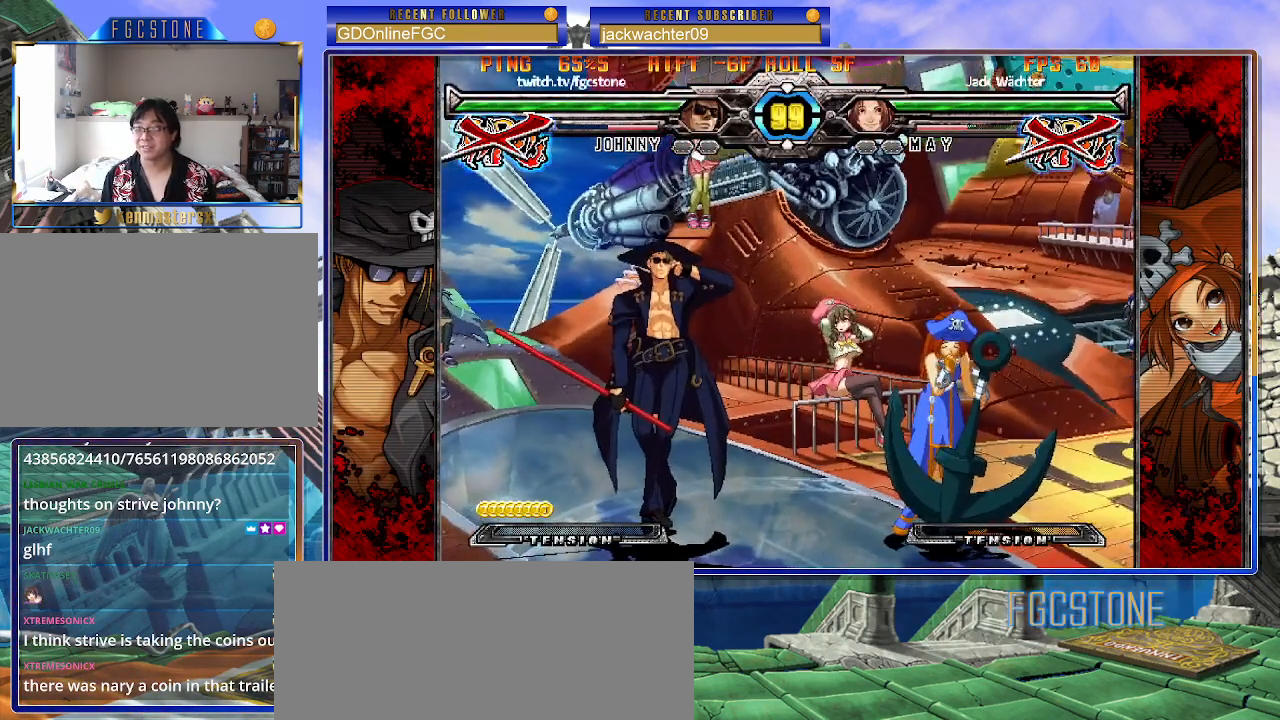
{"buttons": [], "left_stick": "center", "events": []}
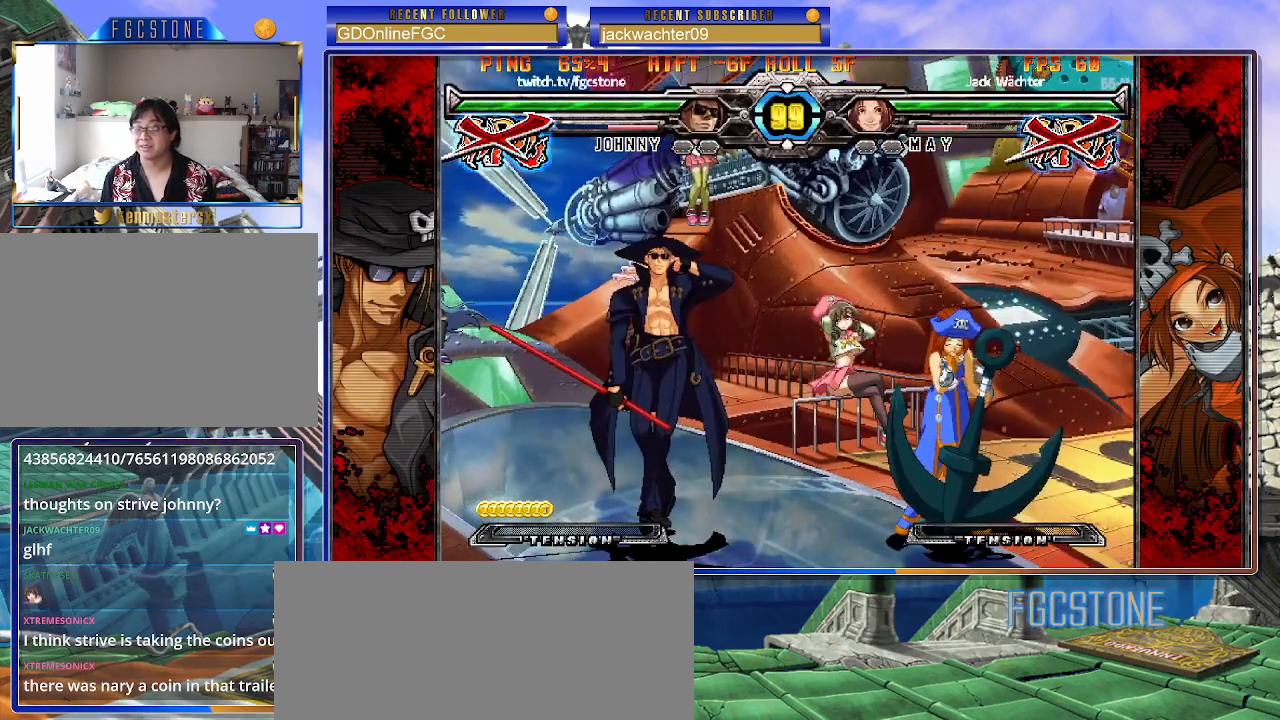
{"buttons": [], "left_stick": "center", "events": []}
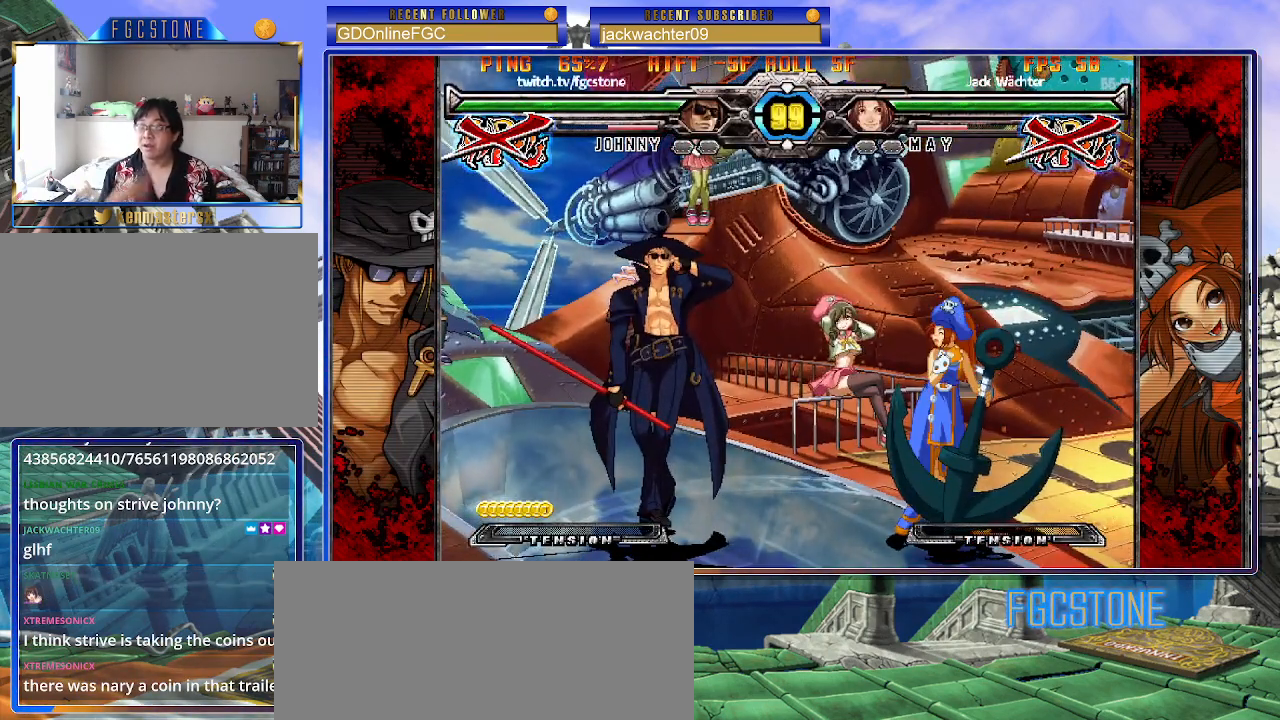
{"buttons": [], "left_stick": "center", "events": []}
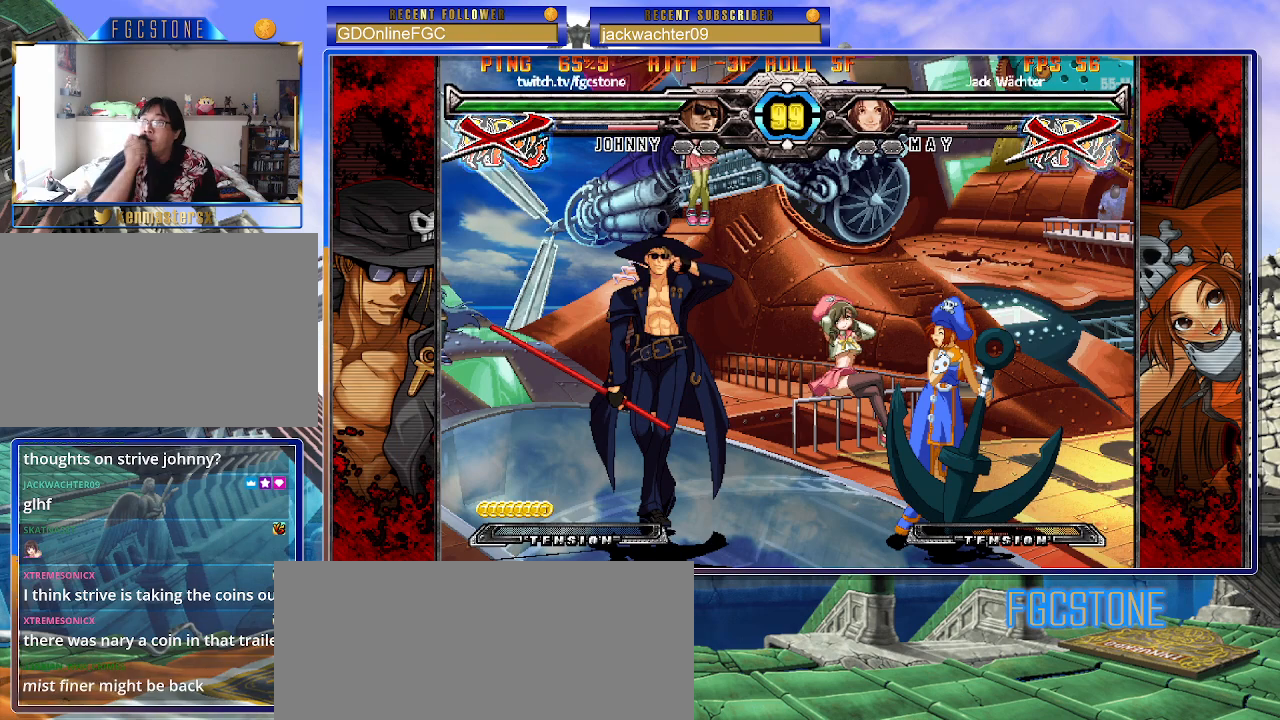
{"buttons": [], "left_stick": "center", "events": []}
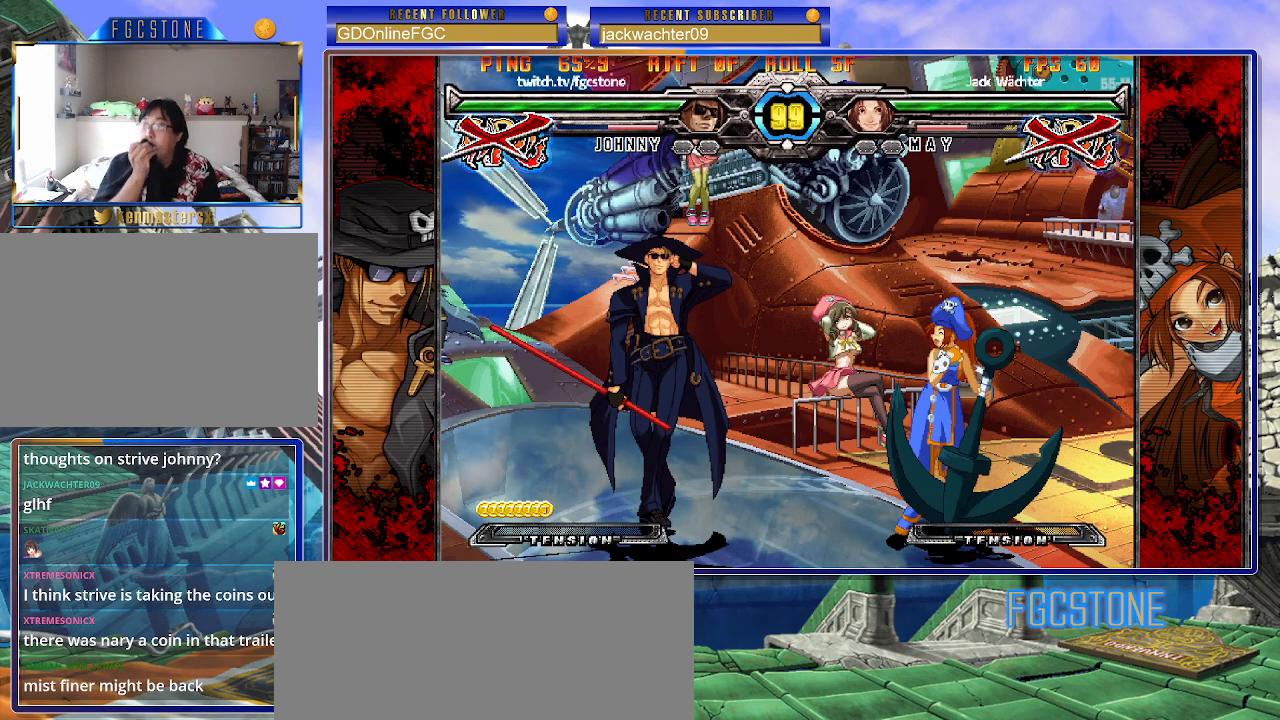
{"buttons": [], "left_stick": "center", "events": []}
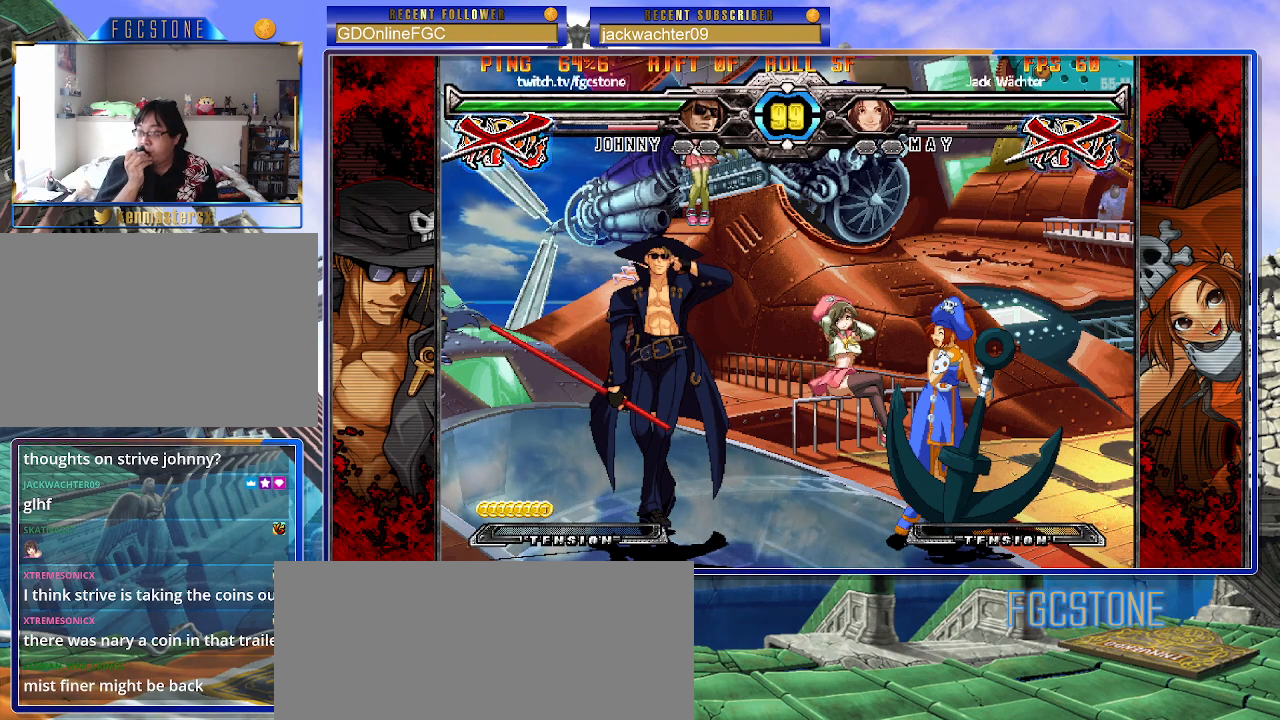
{"buttons": [], "left_stick": "center", "events": []}
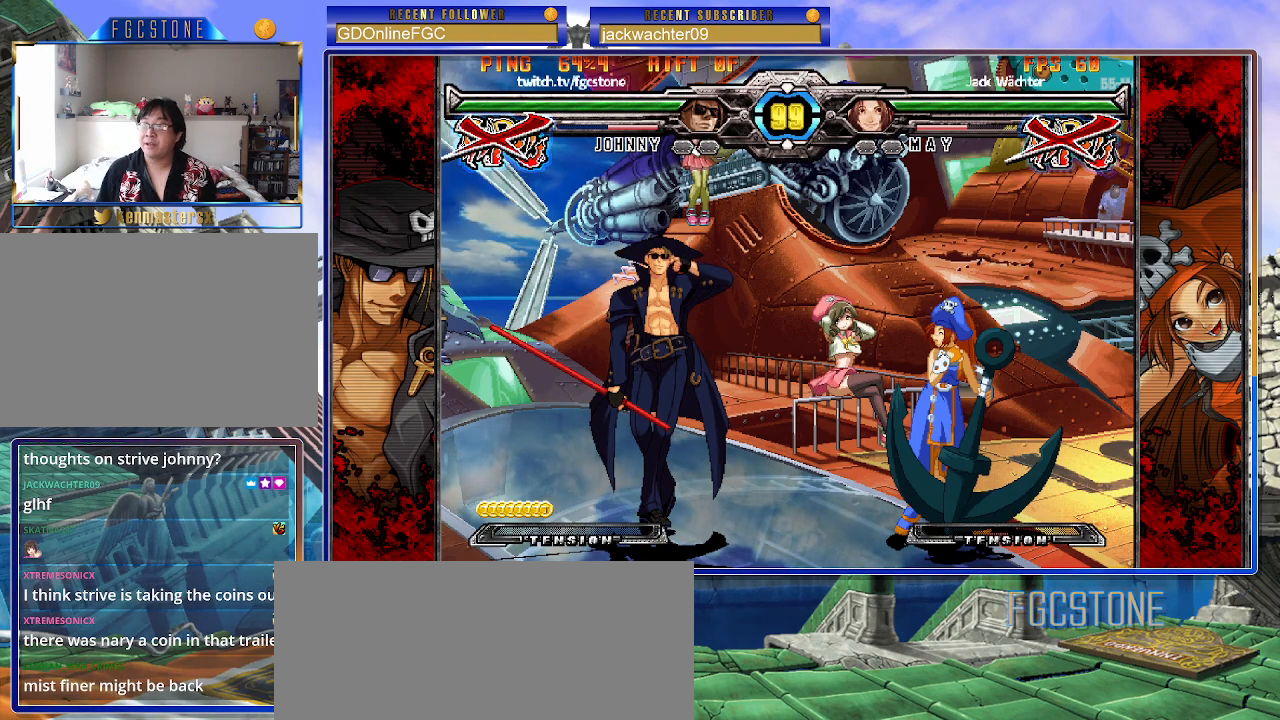
{"buttons": [], "left_stick": "left", "events": [[67, "left_stick", "left"]]}
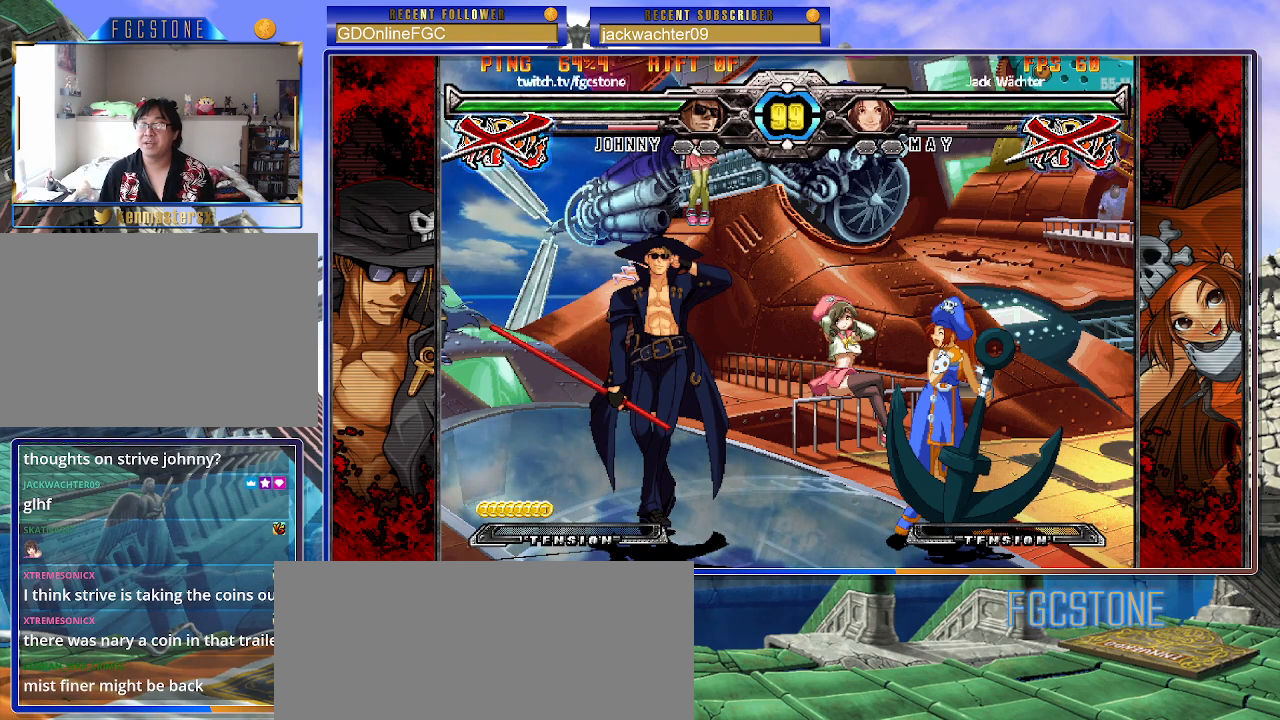
{"buttons": [], "left_stick": "left", "events": []}
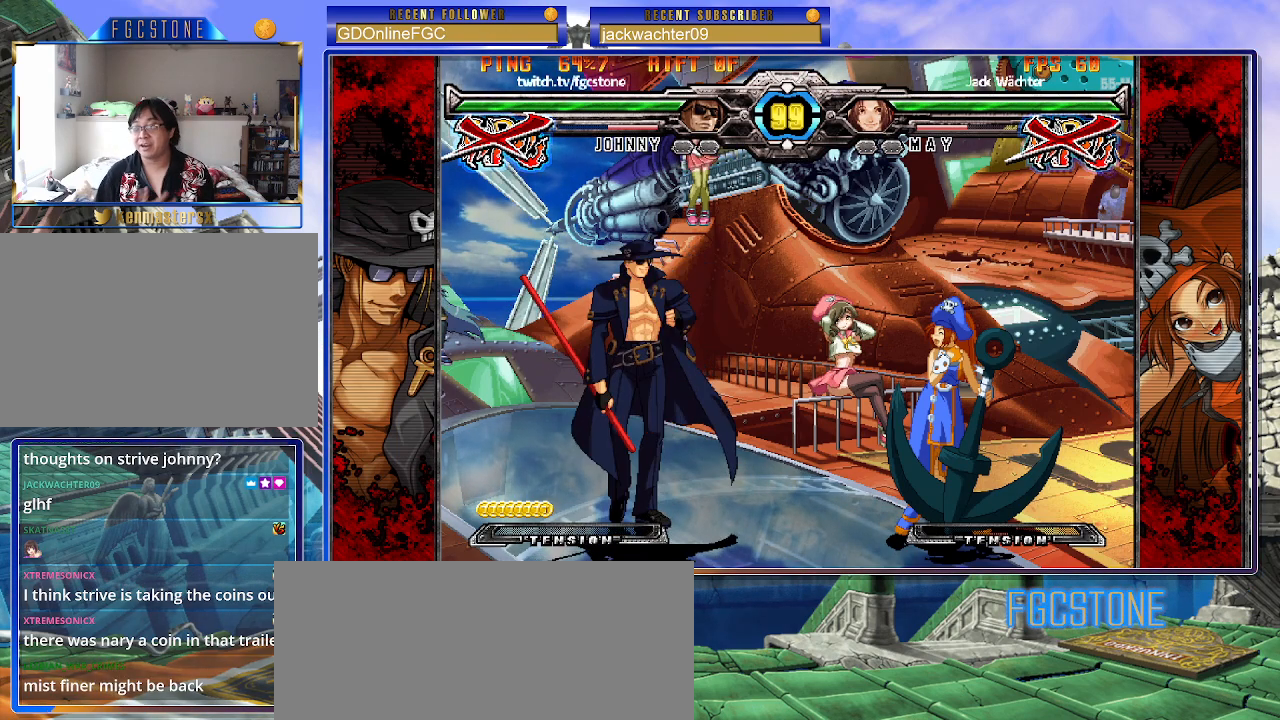
{"buttons": [], "left_stick": "left", "events": [[267, "left_stick", "center"], [417, "left_stick", "left"]]}
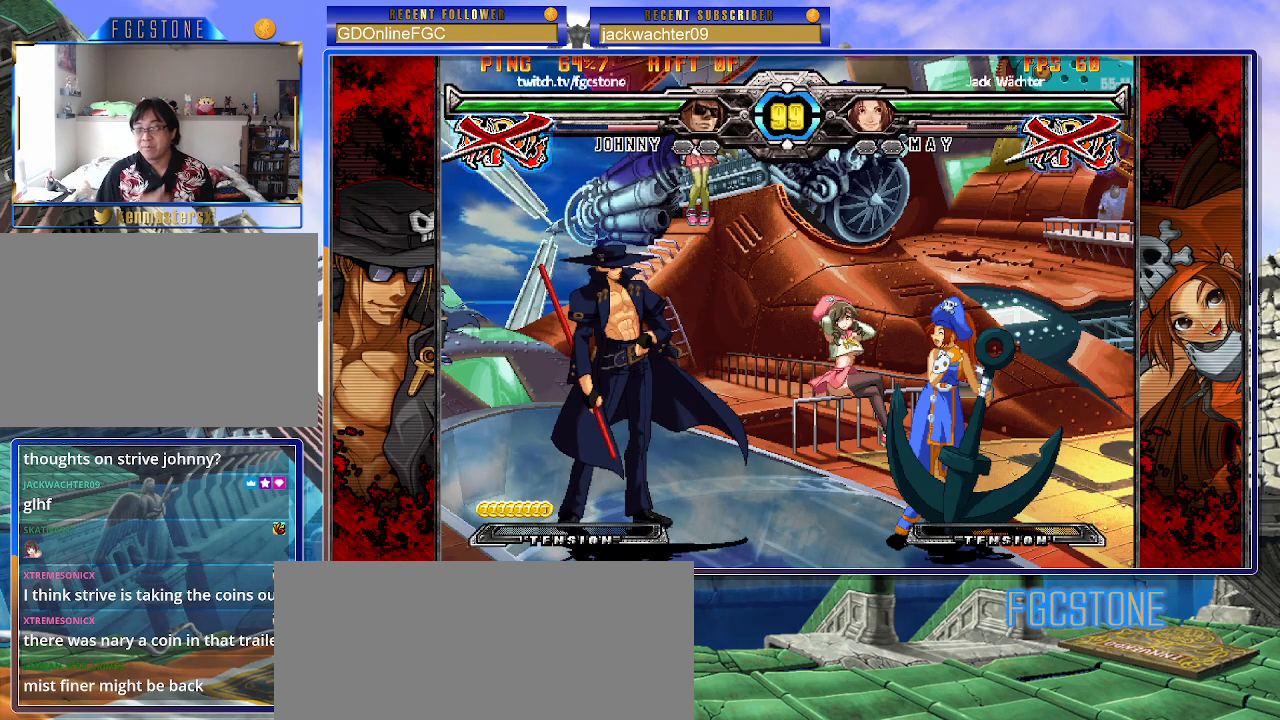
{"buttons": [], "left_stick": "center", "events": [[417, "left_stick", "center"]]}
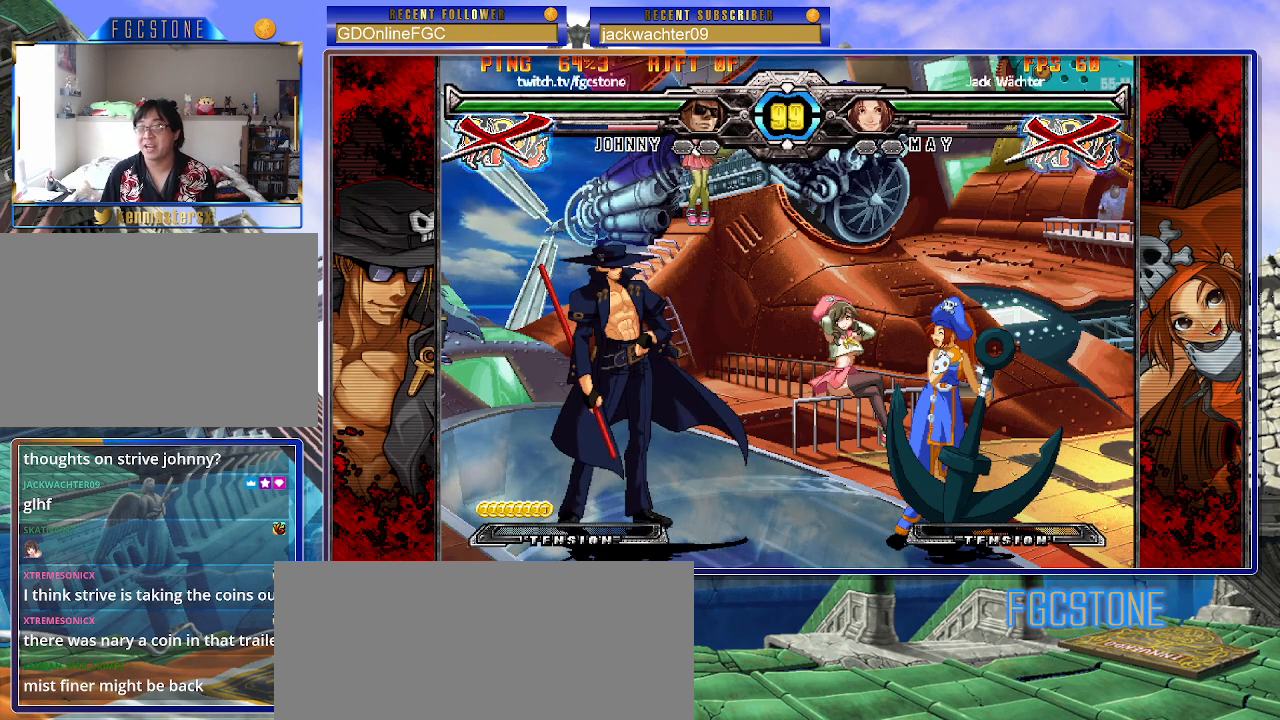
{"buttons": [], "left_stick": "center", "events": []}
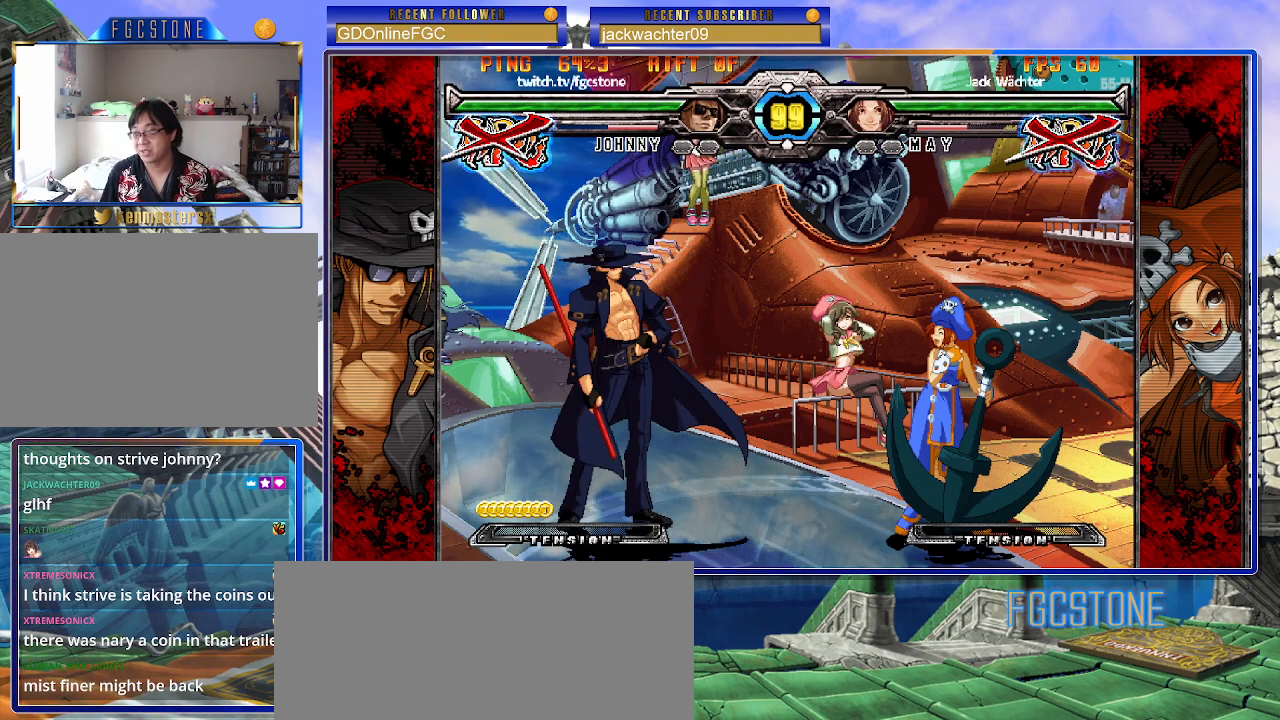
{"buttons": [], "left_stick": "center", "events": []}
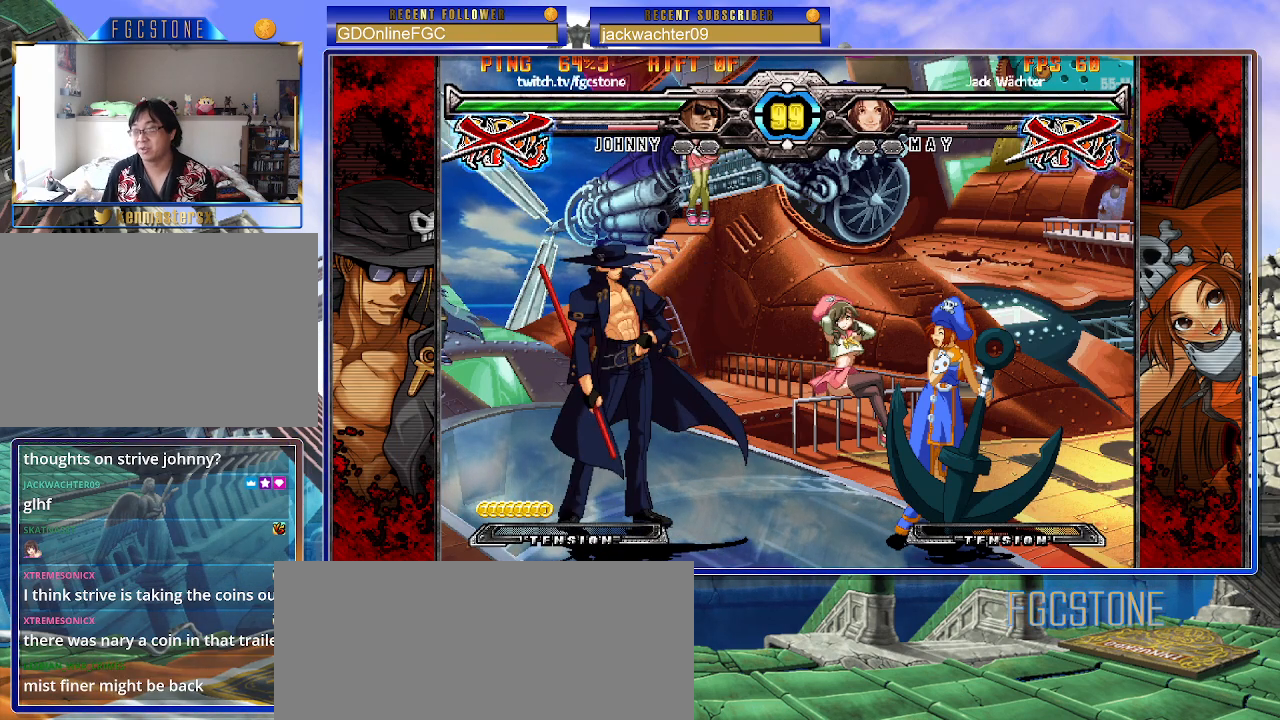
{"buttons": [], "left_stick": "left", "events": [[200, "left_stick", "left"]]}
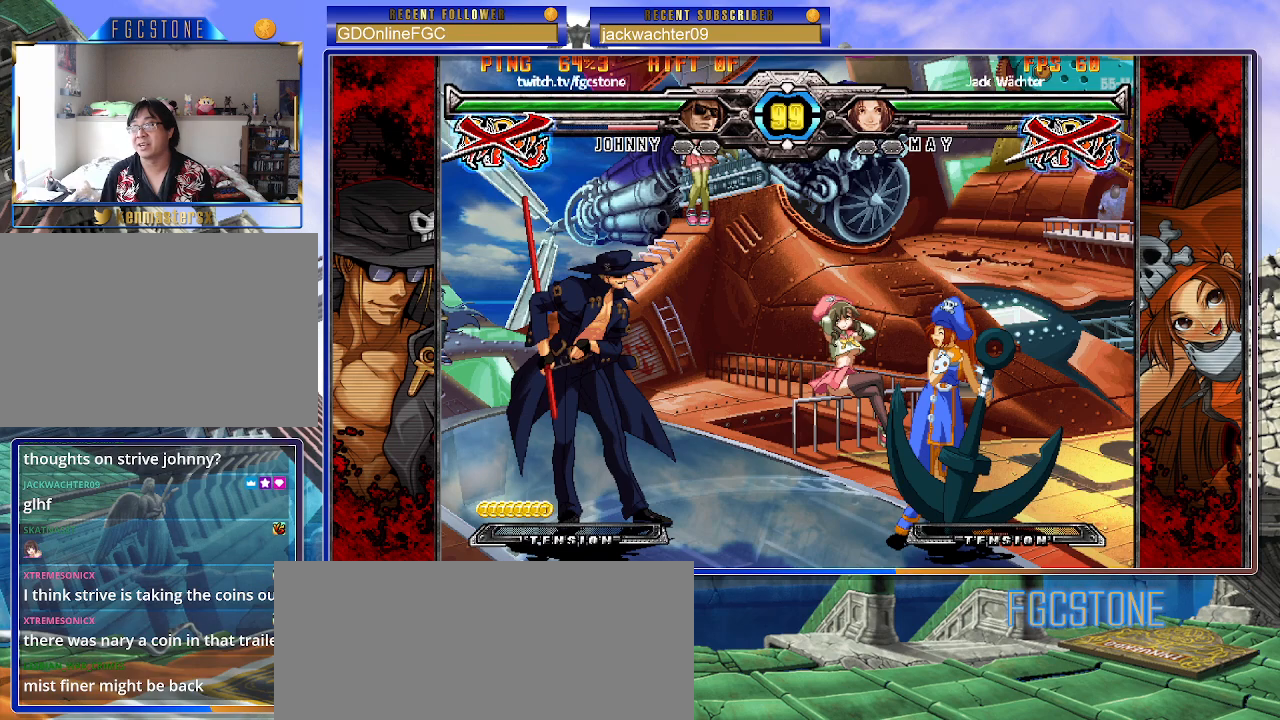
{"buttons": [], "left_stick": "left", "events": []}
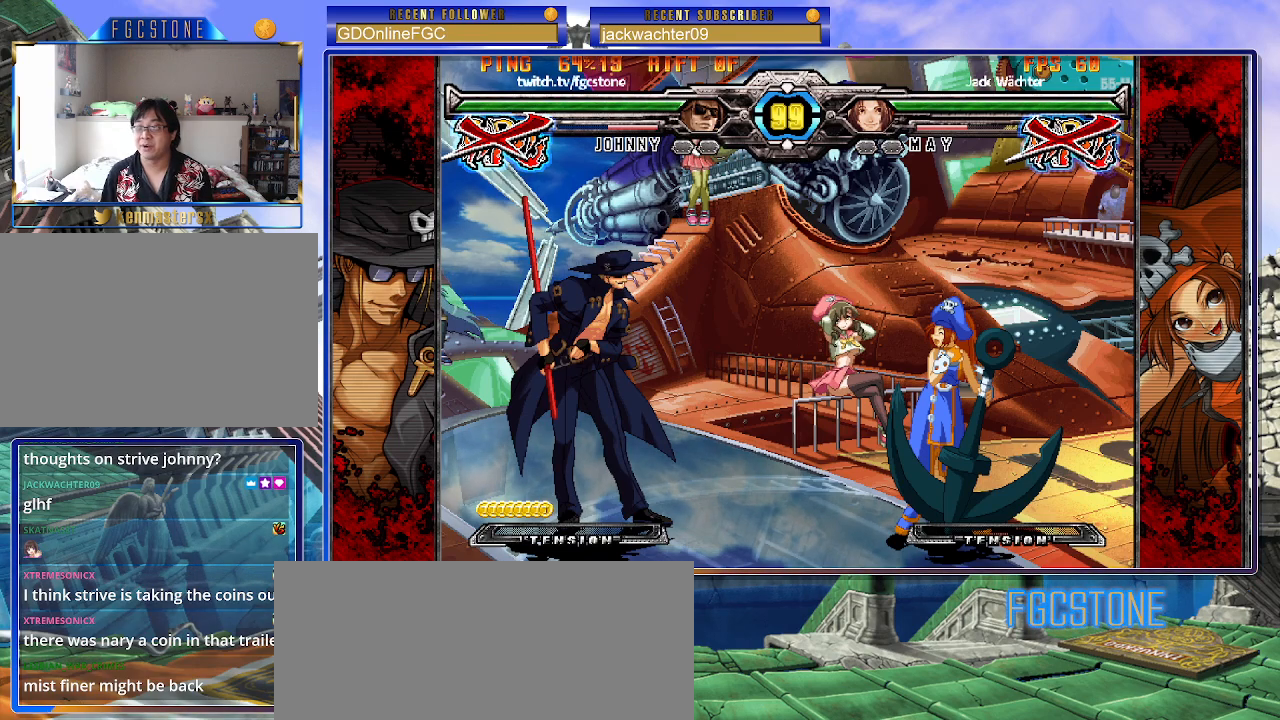
{"buttons": [], "left_stick": "left", "events": []}
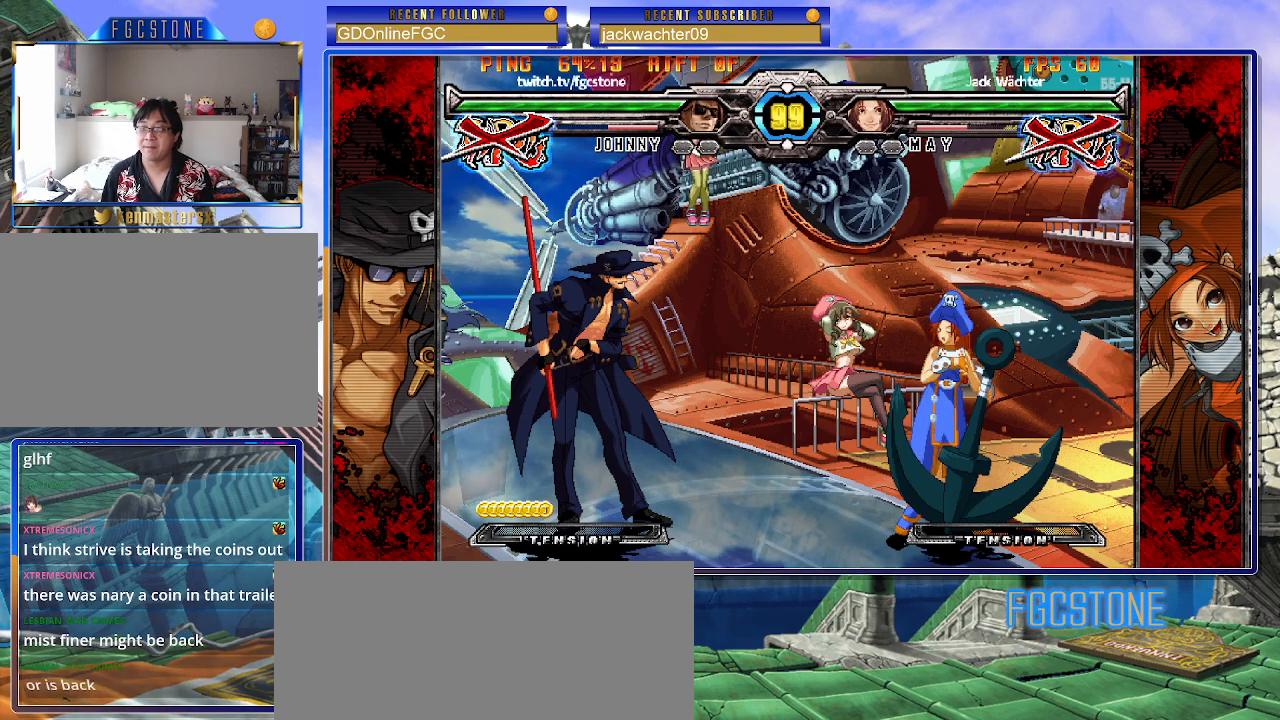
{"buttons": [], "left_stick": "left", "events": []}
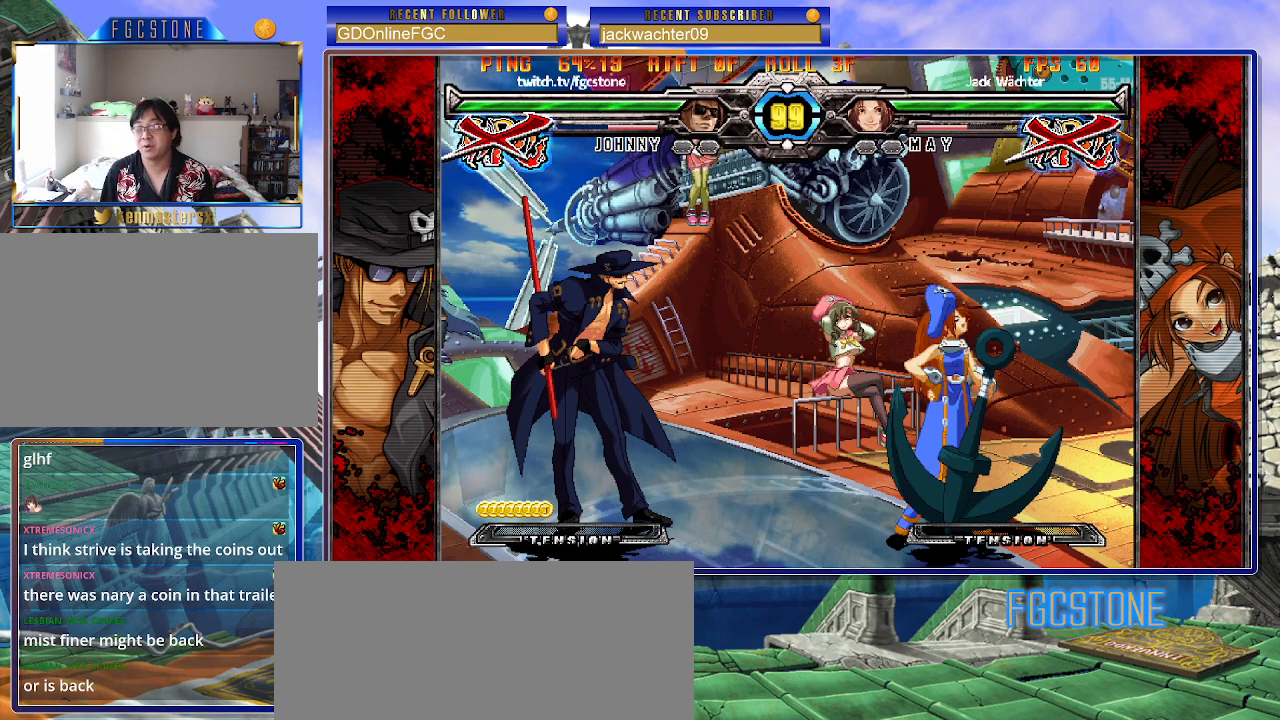
{"buttons": [], "left_stick": "left", "events": []}
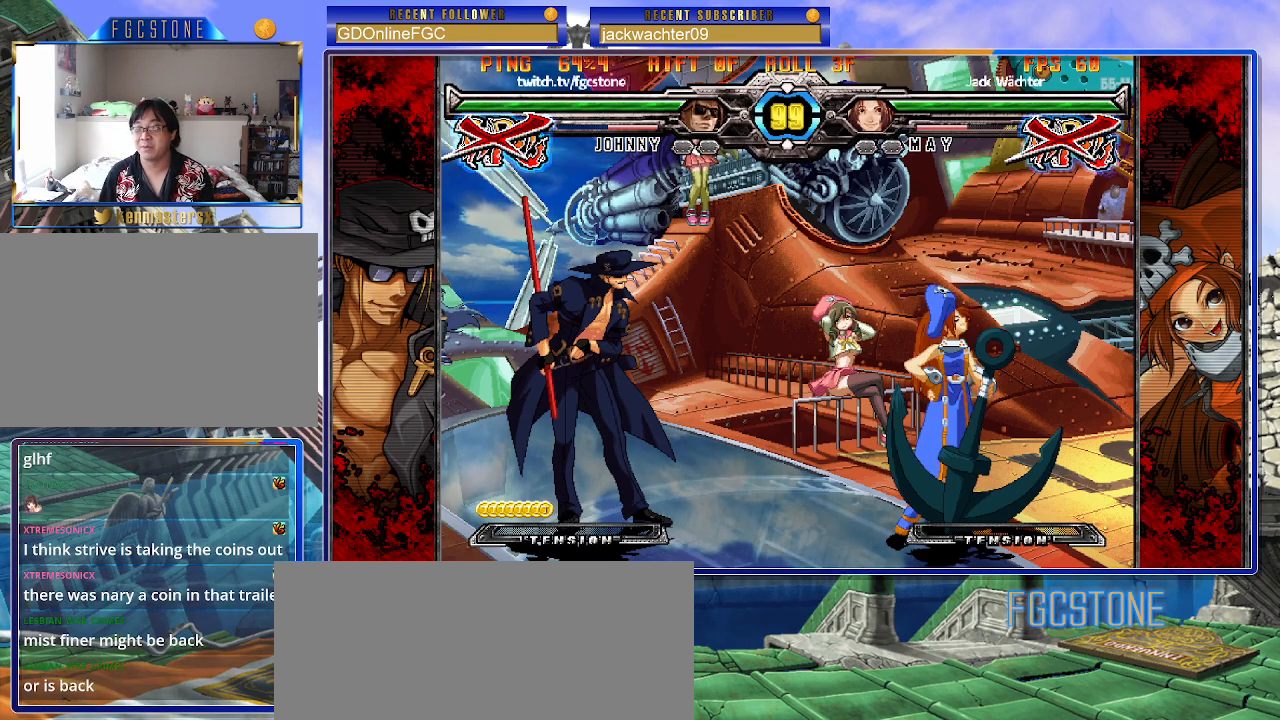
{"buttons": [], "left_stick": "left", "events": []}
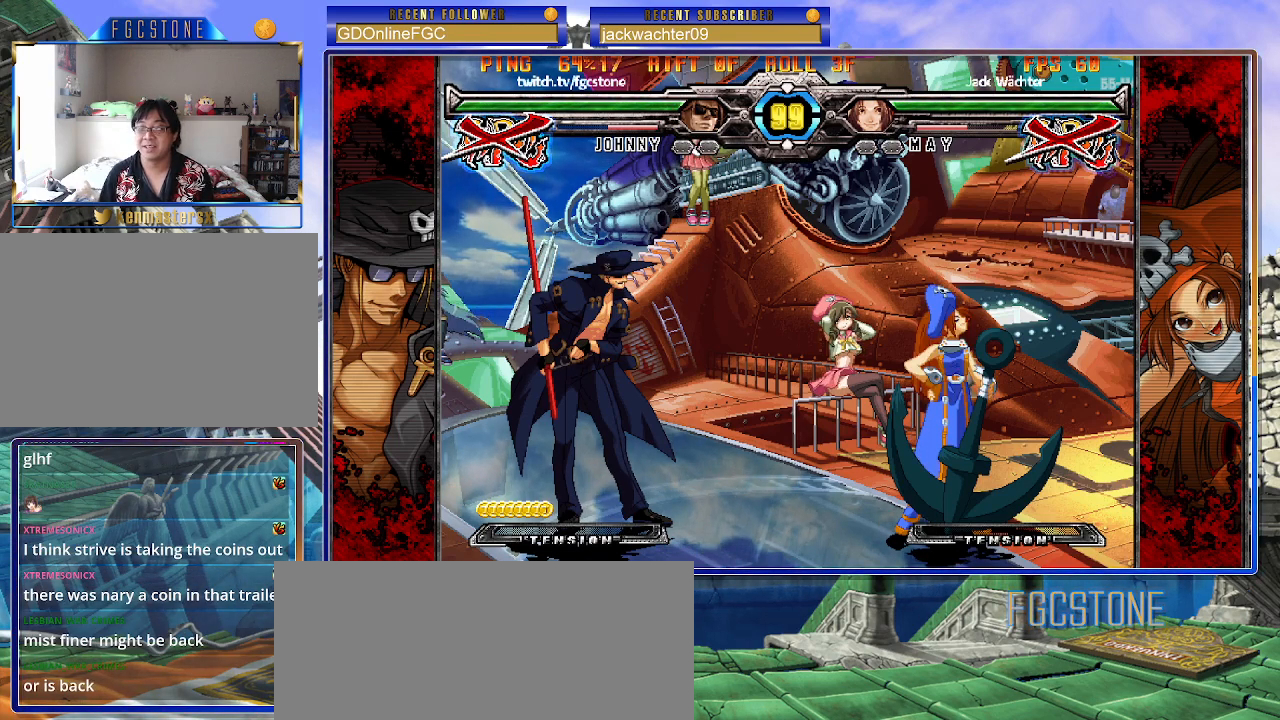
{"buttons": [], "left_stick": "left", "events": []}
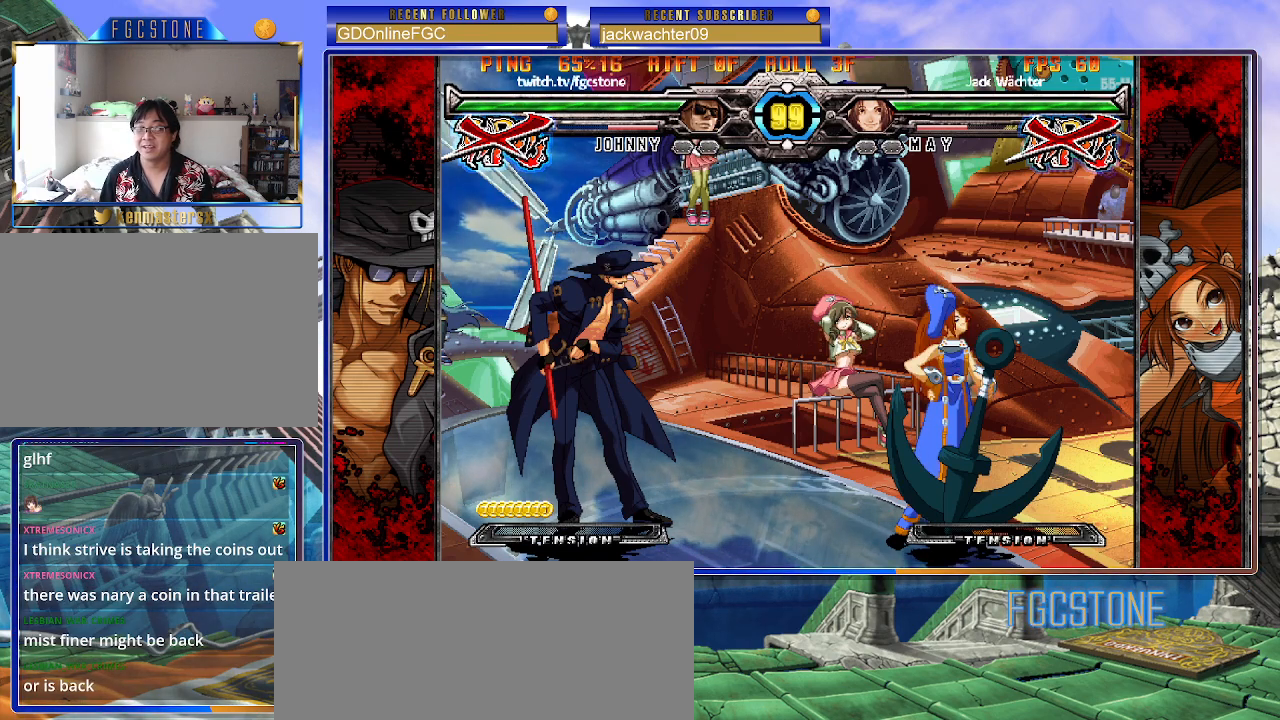
{"buttons": [], "left_stick": "left", "events": []}
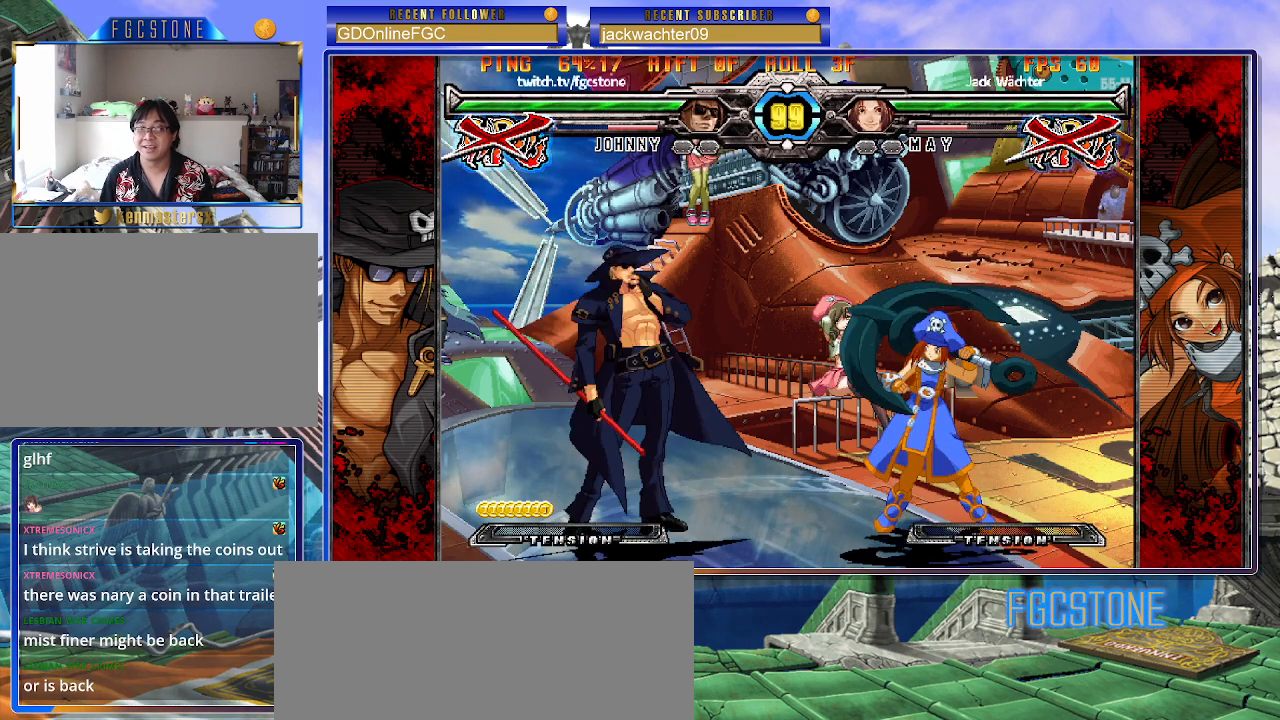
{"buttons": [], "left_stick": "left", "events": []}
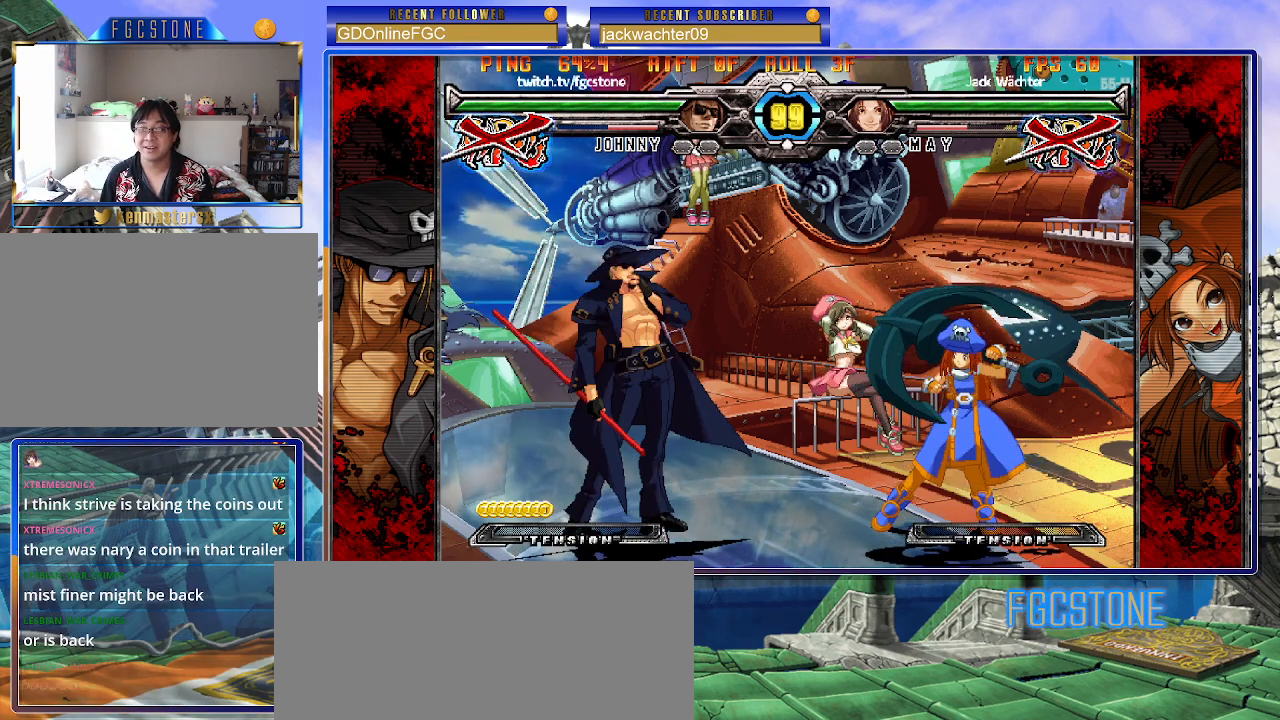
{"buttons": [], "left_stick": "left", "events": []}
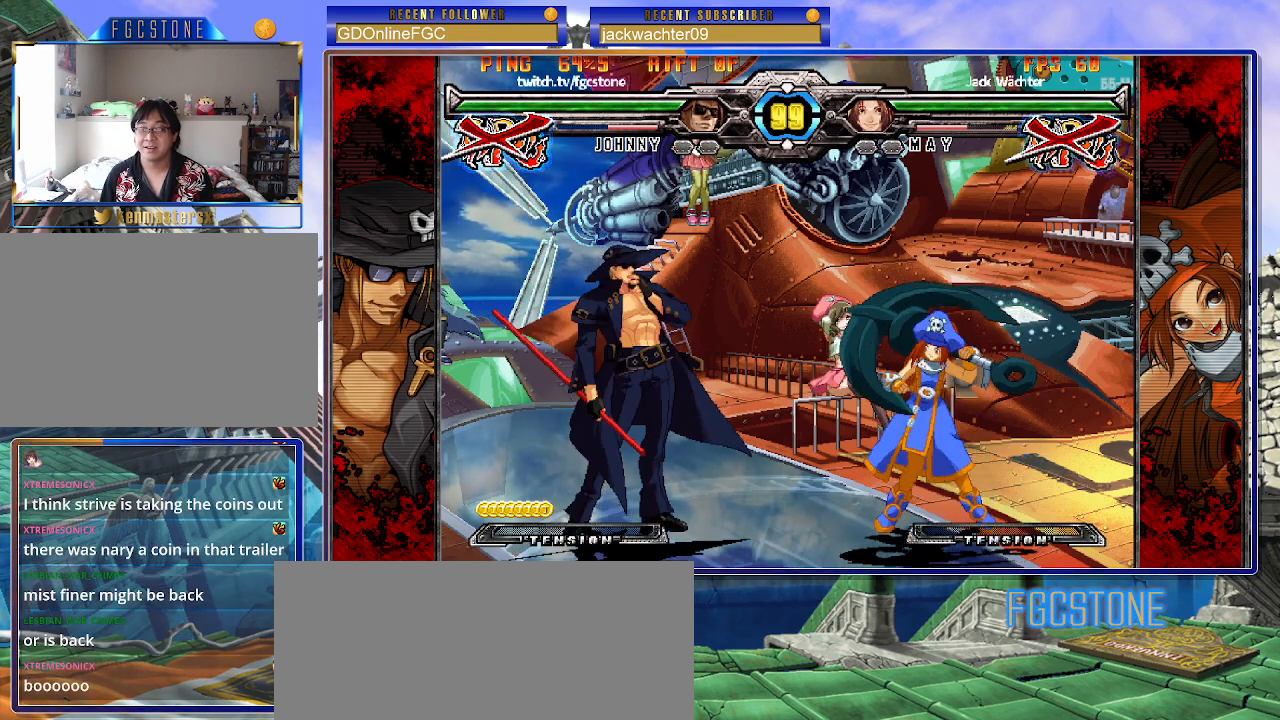
{"buttons": [], "left_stick": "left", "events": []}
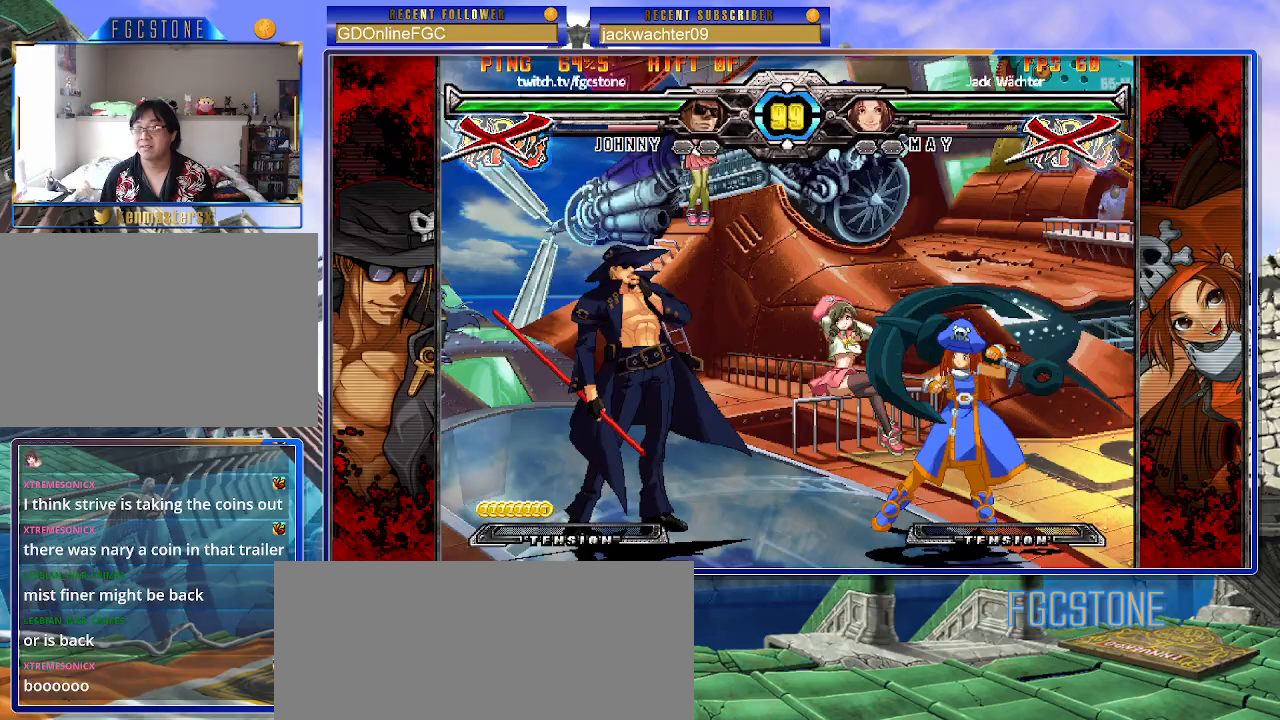
{"buttons": [], "left_stick": "left", "events": []}
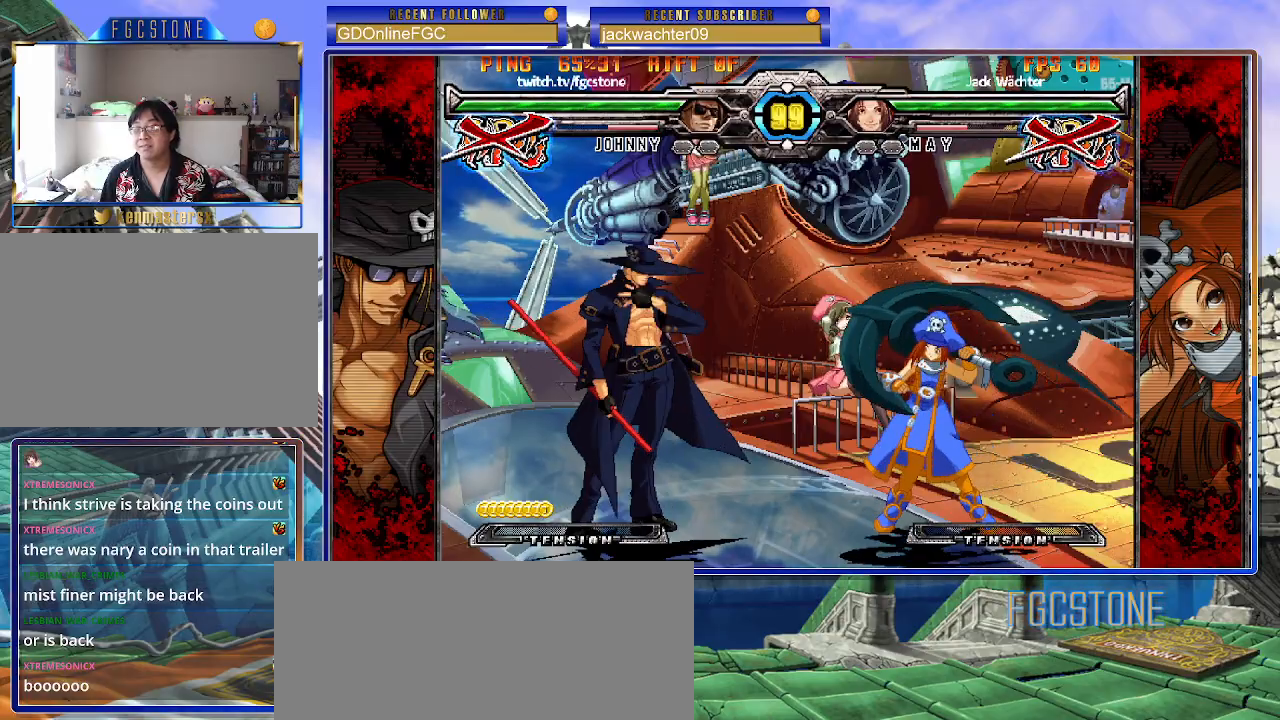
{"buttons": [], "left_stick": "left", "events": []}
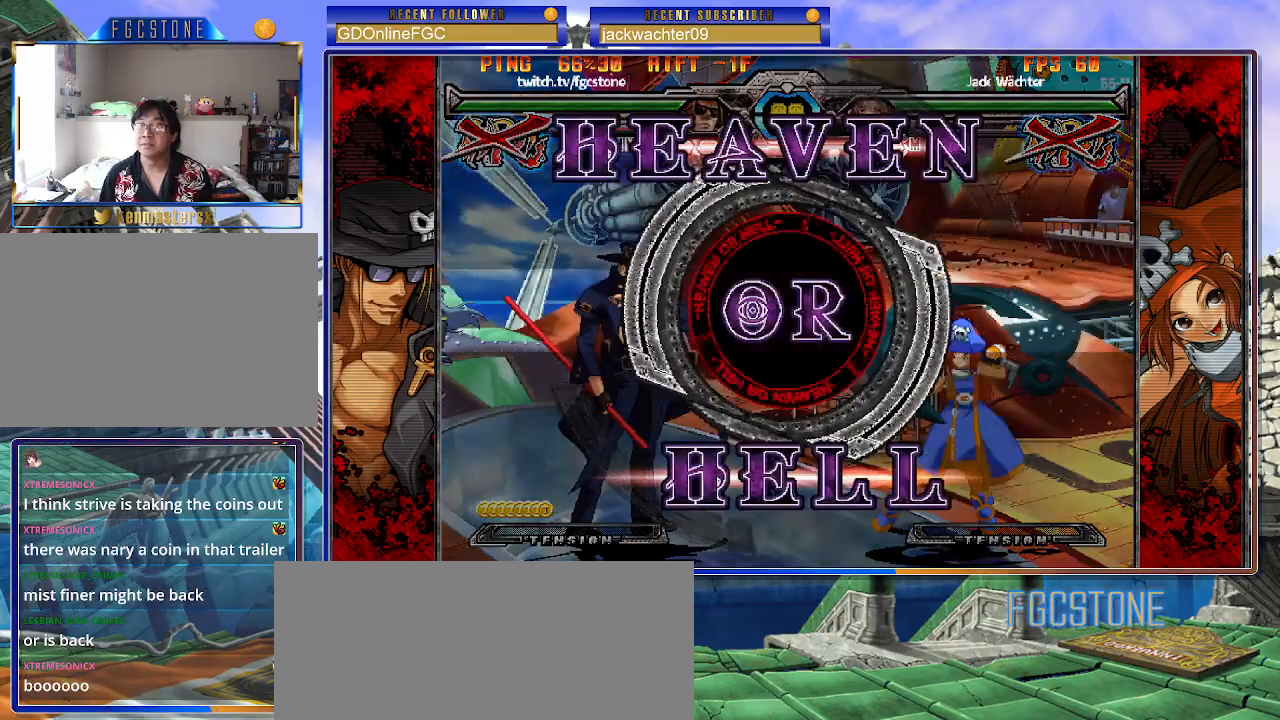
{"buttons": [], "left_stick": "center", "events": [[50, "left_stick", "center"]]}
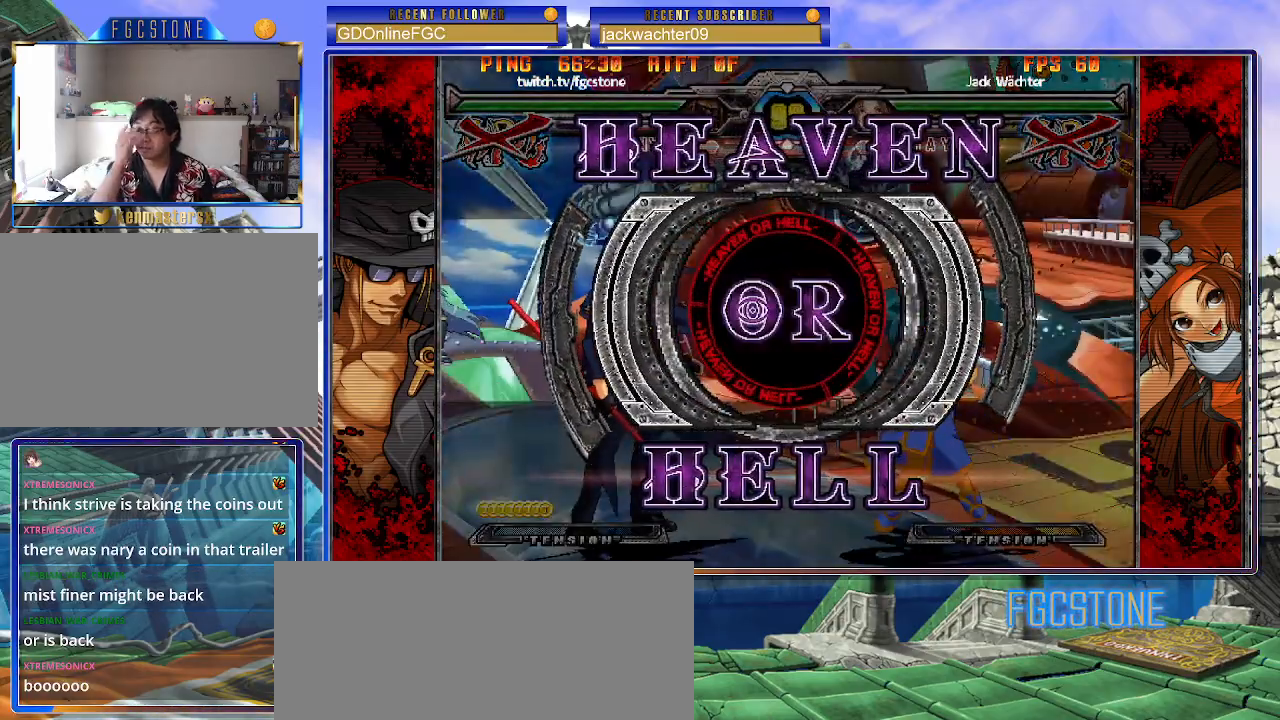
{"buttons": [], "left_stick": "left", "events": [[383, "left_stick", "left"]]}